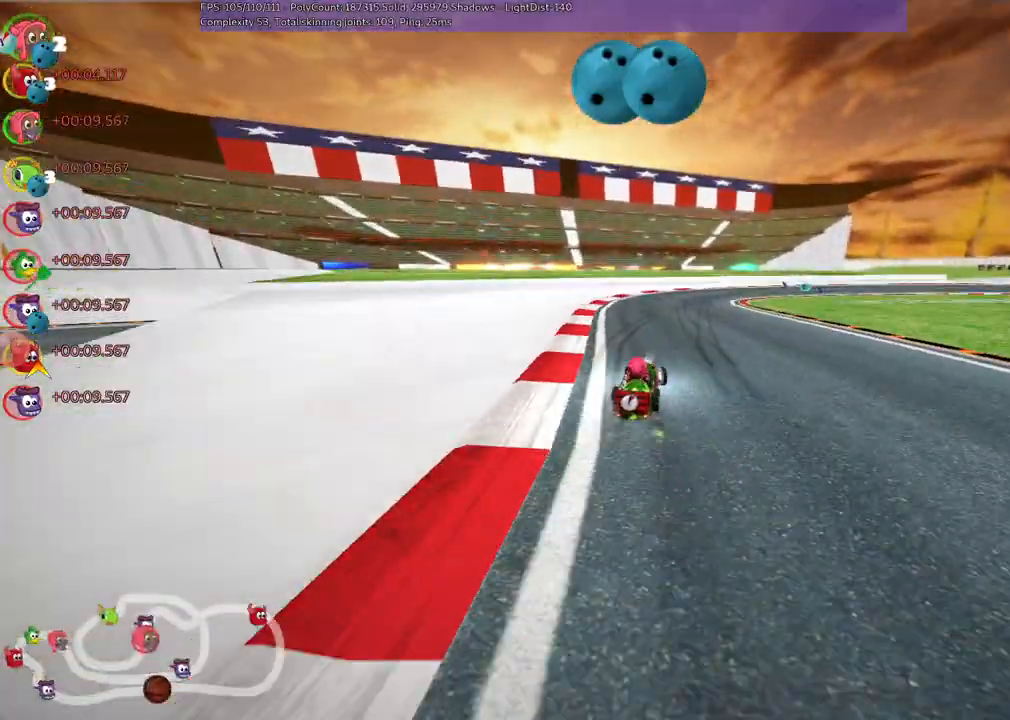
Gameplay with keyboard; each line is a JSON object with the keys held at the frame after it. "events" lists presses ("down") and releases ("up") of "/", "b", "c", "down", "f", "g", "h", "j", "k", "l", "left", "m", "n", "right", "shift_r", "up" and "v" between this image and that frame as [ms after this image, input, new state], when the widget could be followed in between. No other keys are recorded. Mouse input is not recorded.
{"keys": ["left", "m", "up"], "events": [[100, "right", "down"], [433, "right", "up"]]}
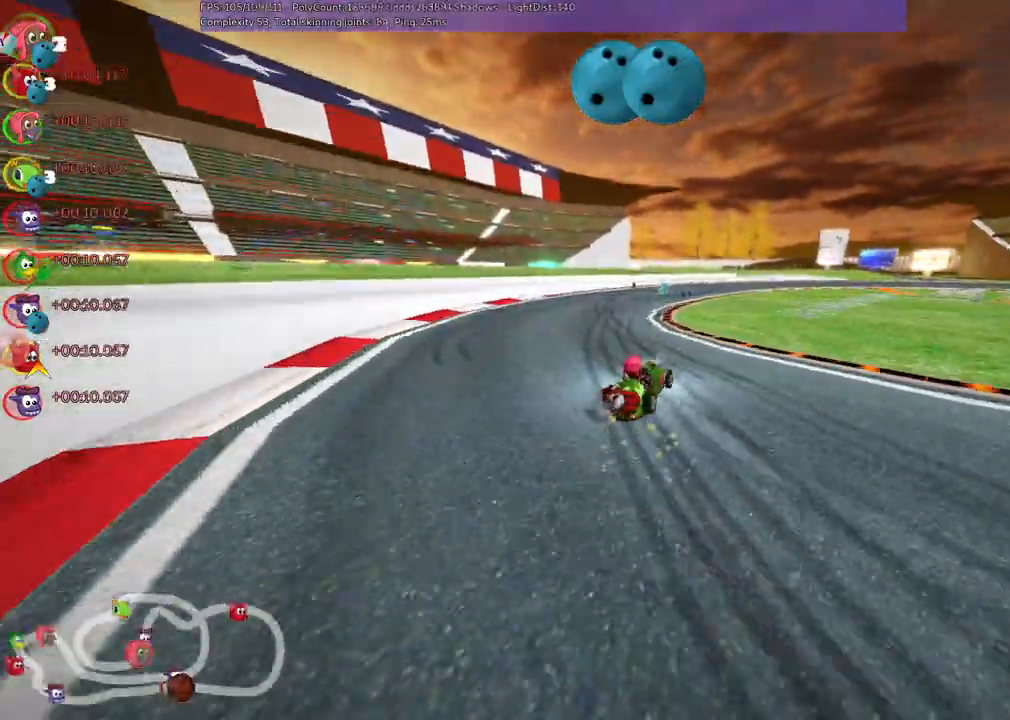
{"keys": ["up"], "events": [[17, "right", "down"], [117, "left", "up"], [150, "right", "up"], [300, "m", "up"]]}
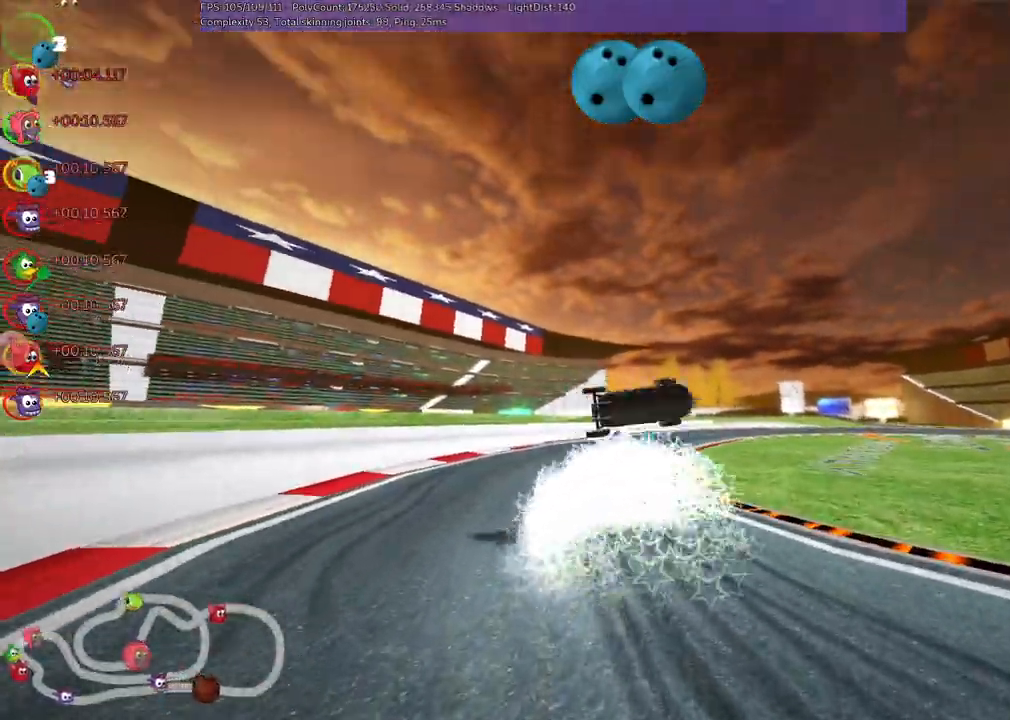
{"keys": ["up"], "events": []}
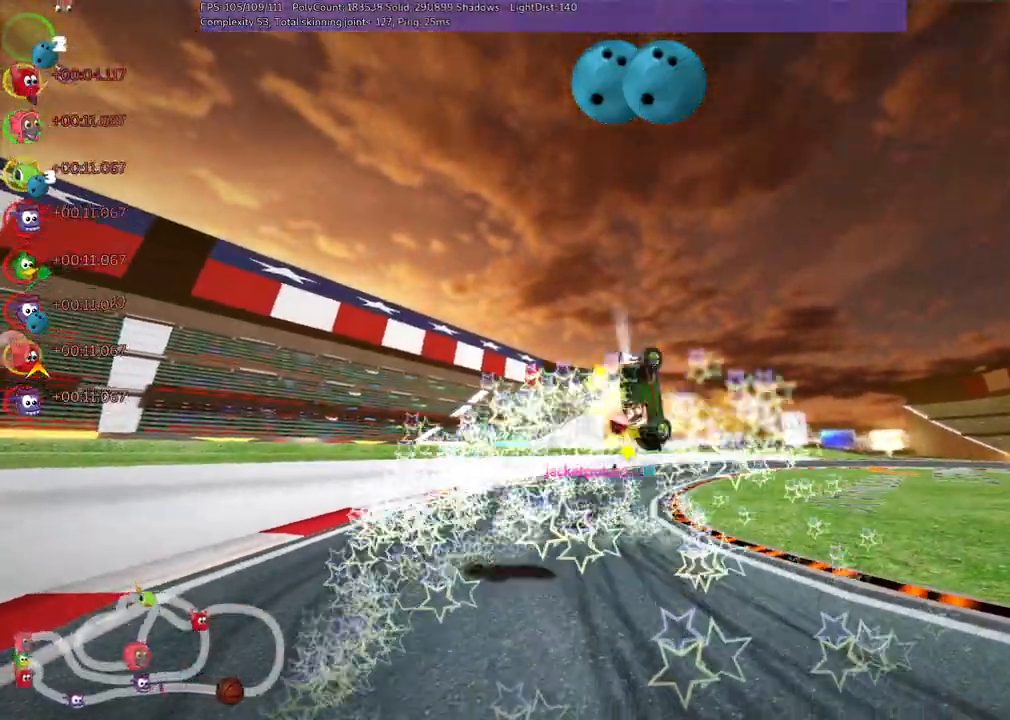
{"keys": ["up"], "events": []}
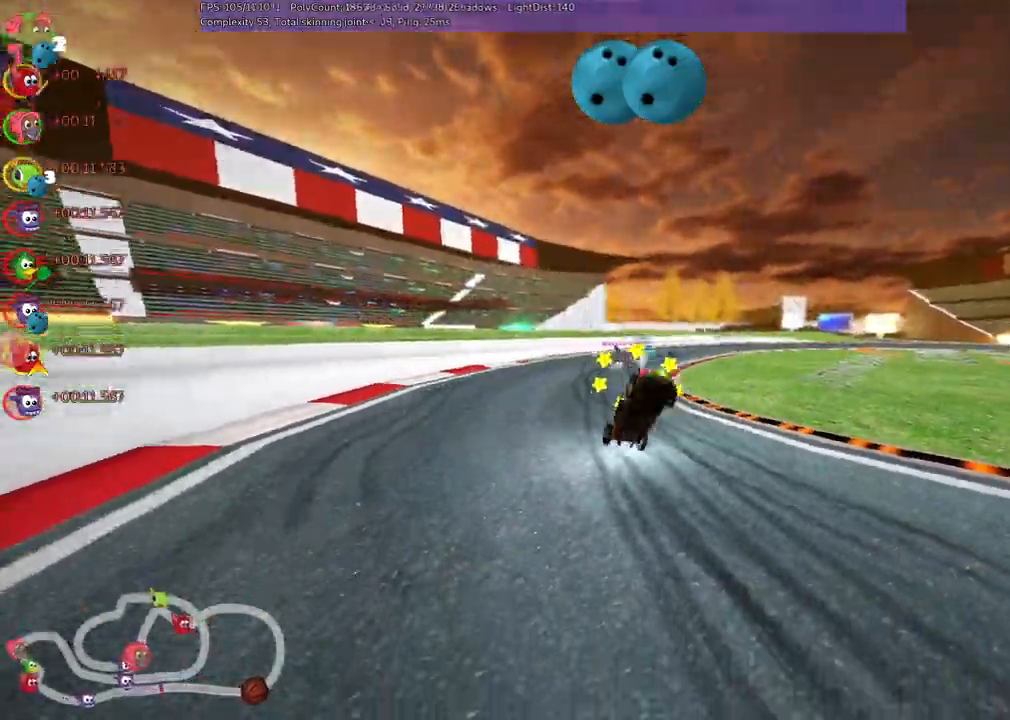
{"keys": ["left", "up"]}
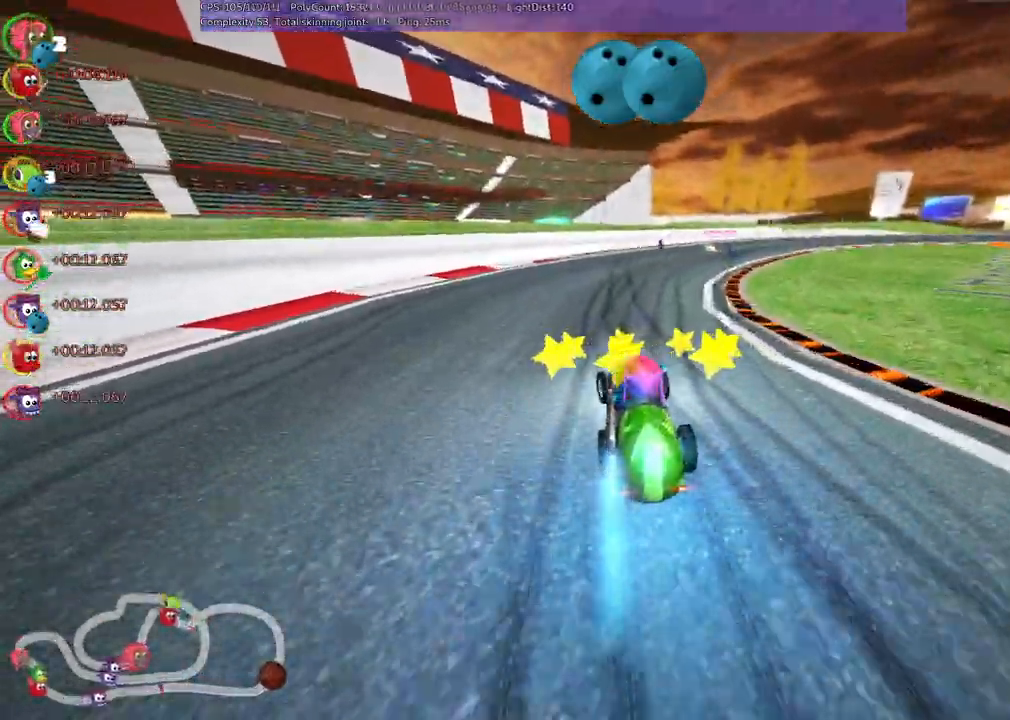
{"keys": ["left", "m", "up"], "events": [[33, "left", "up"], [83, "m", "down"], [83, "right", "down"], [183, "left", "down"], [267, "right", "up"], [400, "right", "down"], [500, "right", "up"]]}
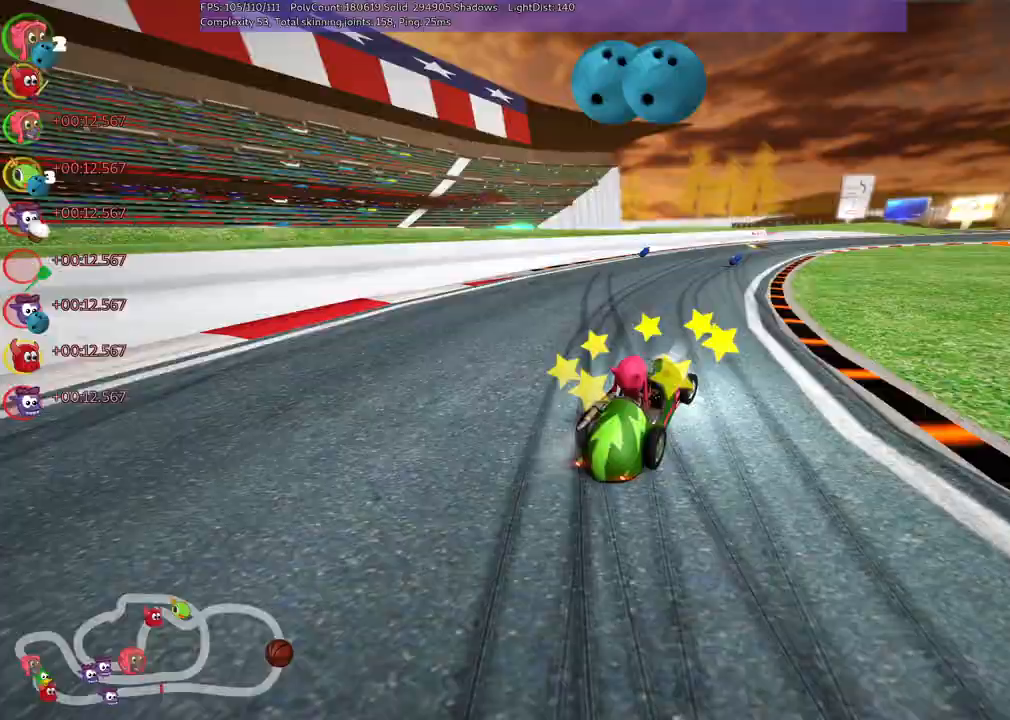
{"keys": ["left", "m", "up"], "events": [[150, "right", "down"], [283, "right", "up"]]}
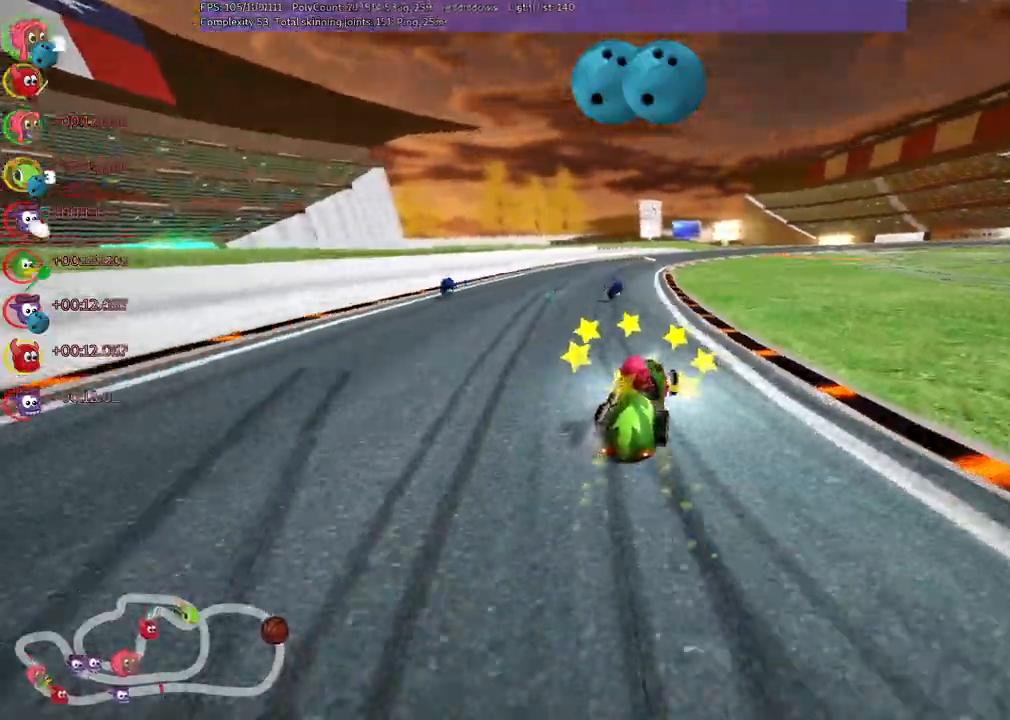
{"keys": ["left", "n", "up"], "events": [[100, "right", "down"], [250, "right", "up"], [383, "n", "down"], [433, "m", "up"]]}
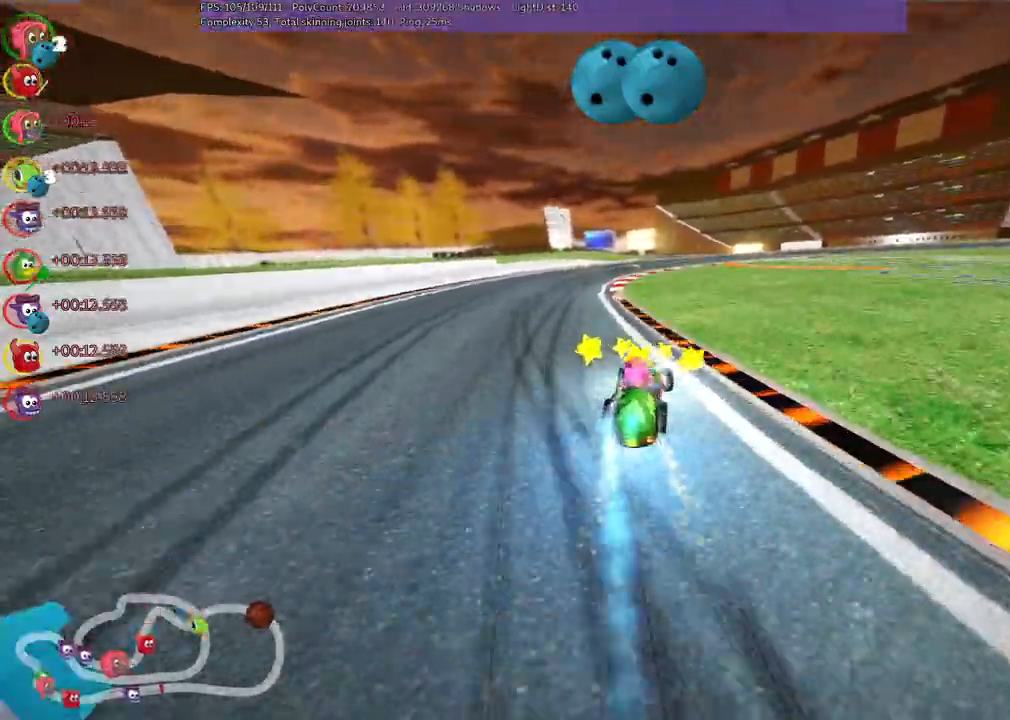
{"keys": ["up"], "events": [[33, "left", "up"], [33, "n", "up"], [67, "right", "down"], [167, "right", "up"]]}
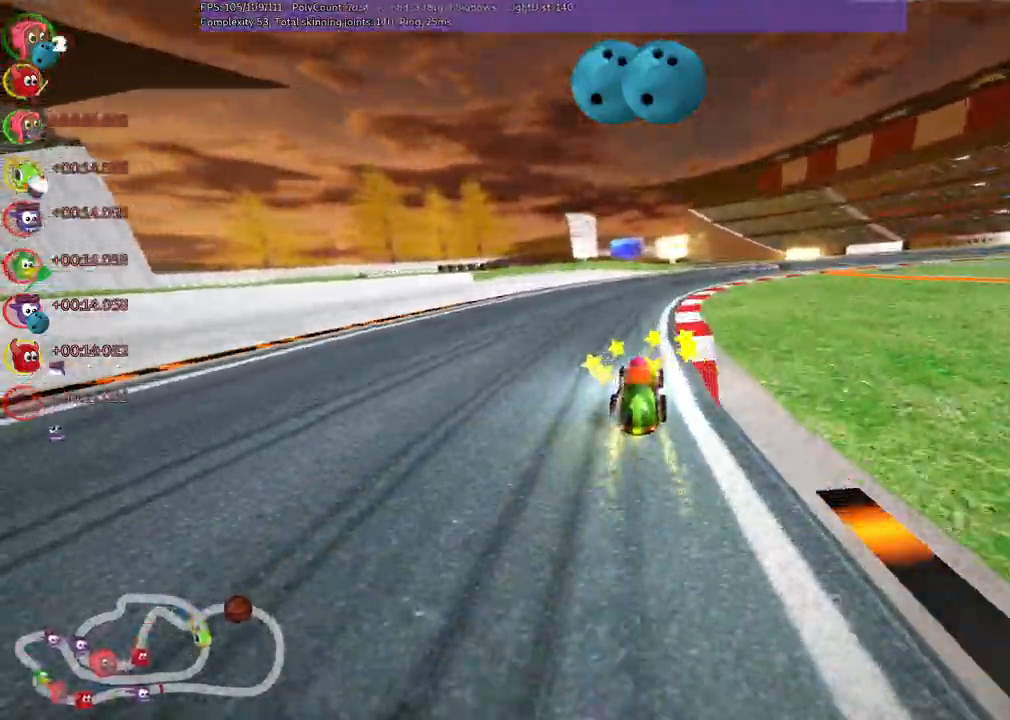
{"keys": ["left", "m", "right", "up"], "events": [[33, "m", "down"], [33, "right", "down"], [133, "left", "down"], [133, "right", "up"], [317, "right", "down"]]}